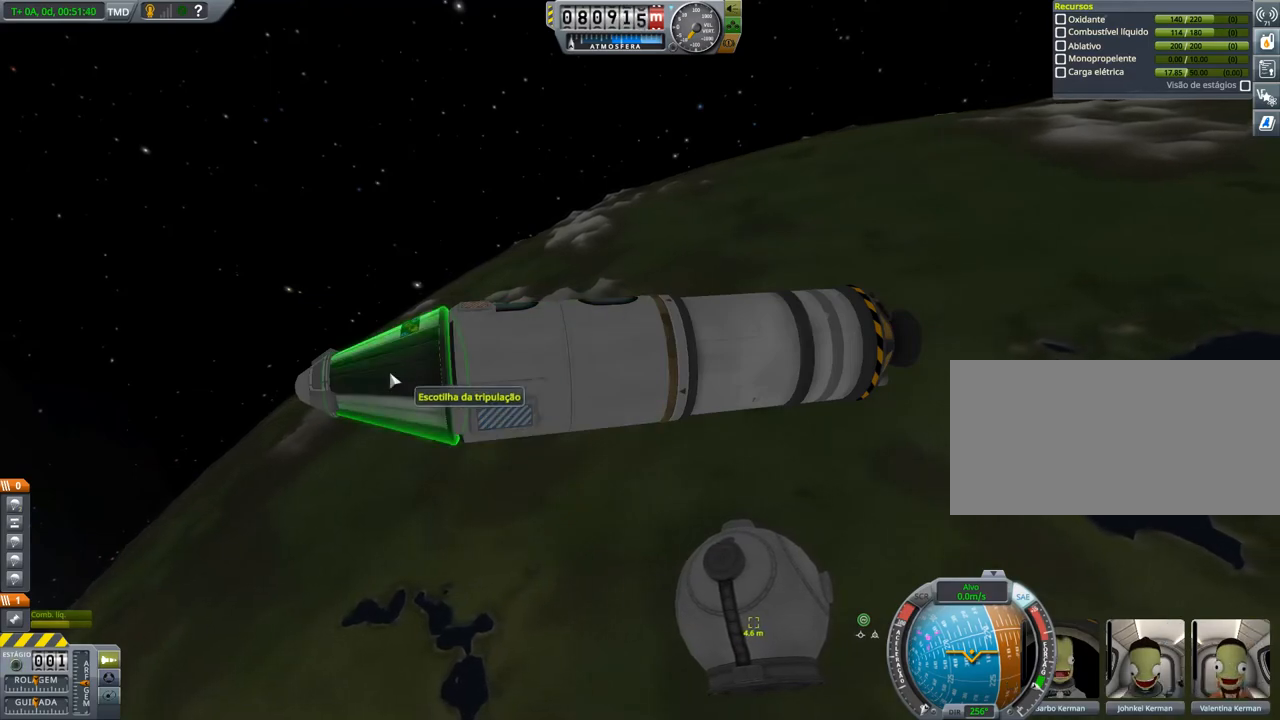
Gameplay with keyboard; each line is a JSON object with the keys held at the frame after it. "events" lists presses ("down") and releases ("up") of "a", "alt", "caps_lock", "ctrl", "d", "down", "e", "h", "i", "j", "k", "l", "left", "n", "q", "right", "s", "space", "up", "w", "x" and "z" between this image and that frame as [ms after this image, input, new state], when the widget could be followed in between. No other keys are recorded. Mouse input is not recorded. Not read: other_keys.
{"keys": ["right"], "events": [[351, "right", "down"]]}
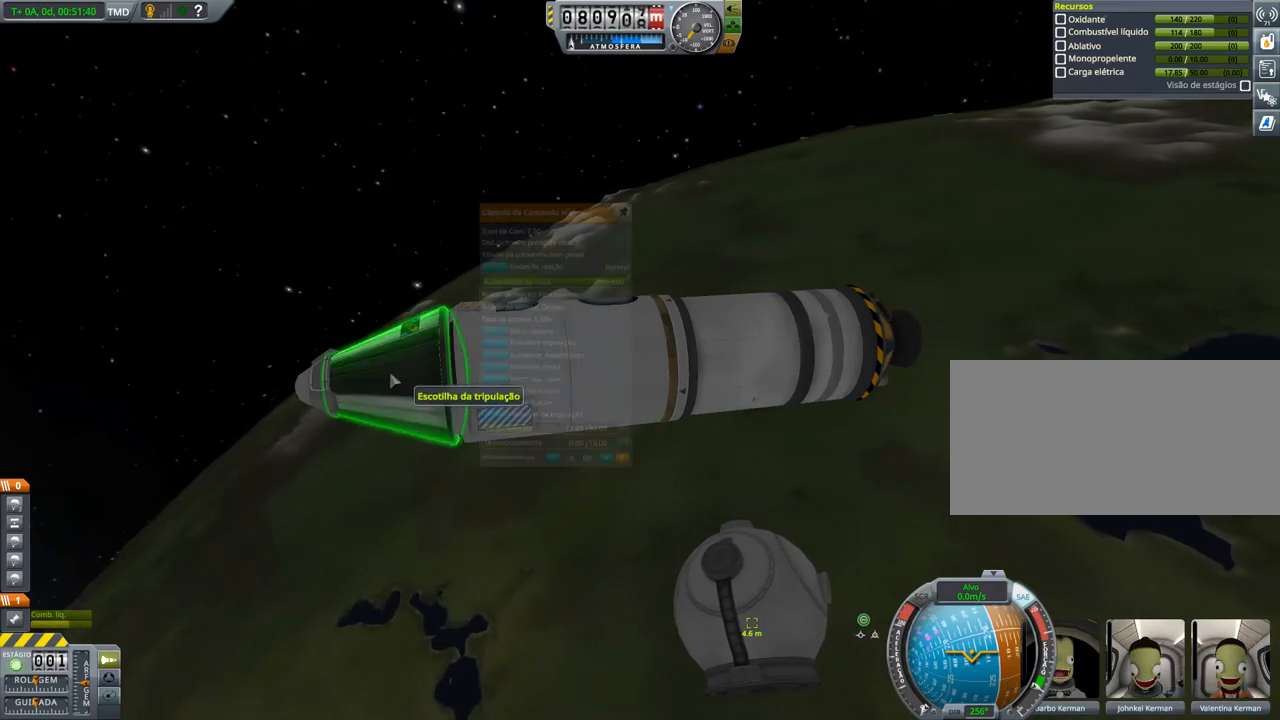
{"keys": [], "events": [[17, "right", "up"]]}
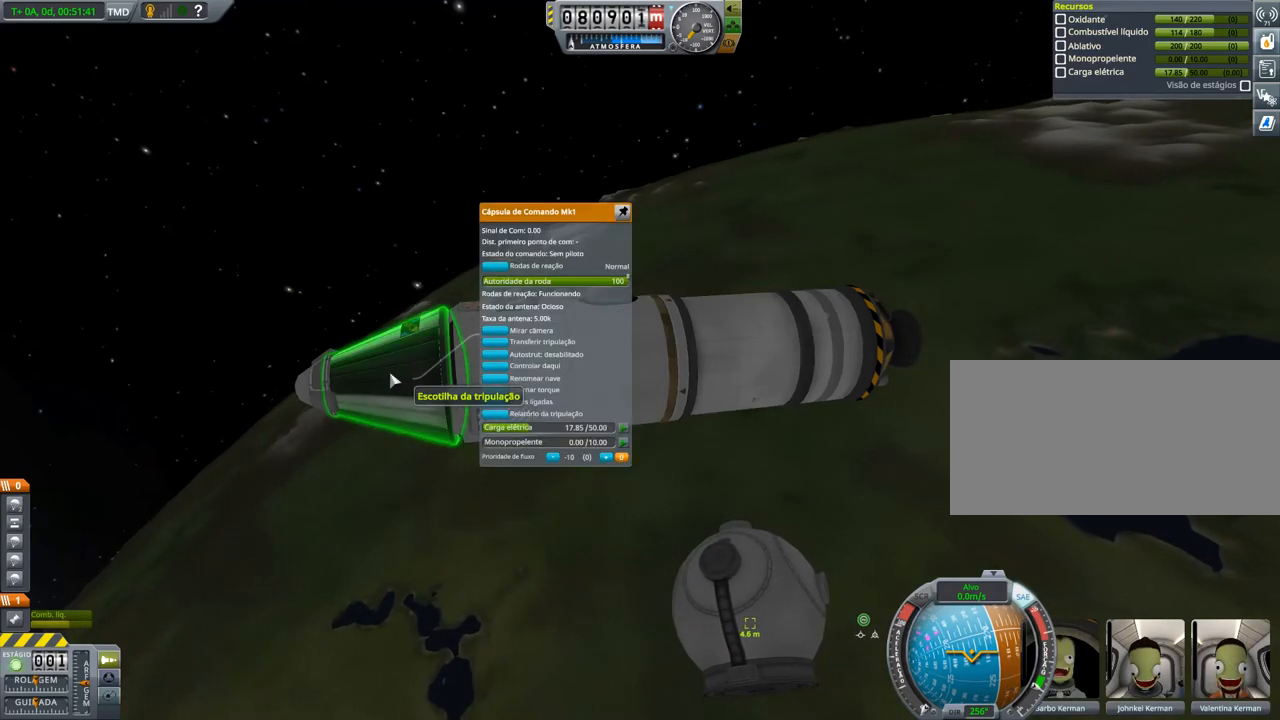
{"keys": [], "events": []}
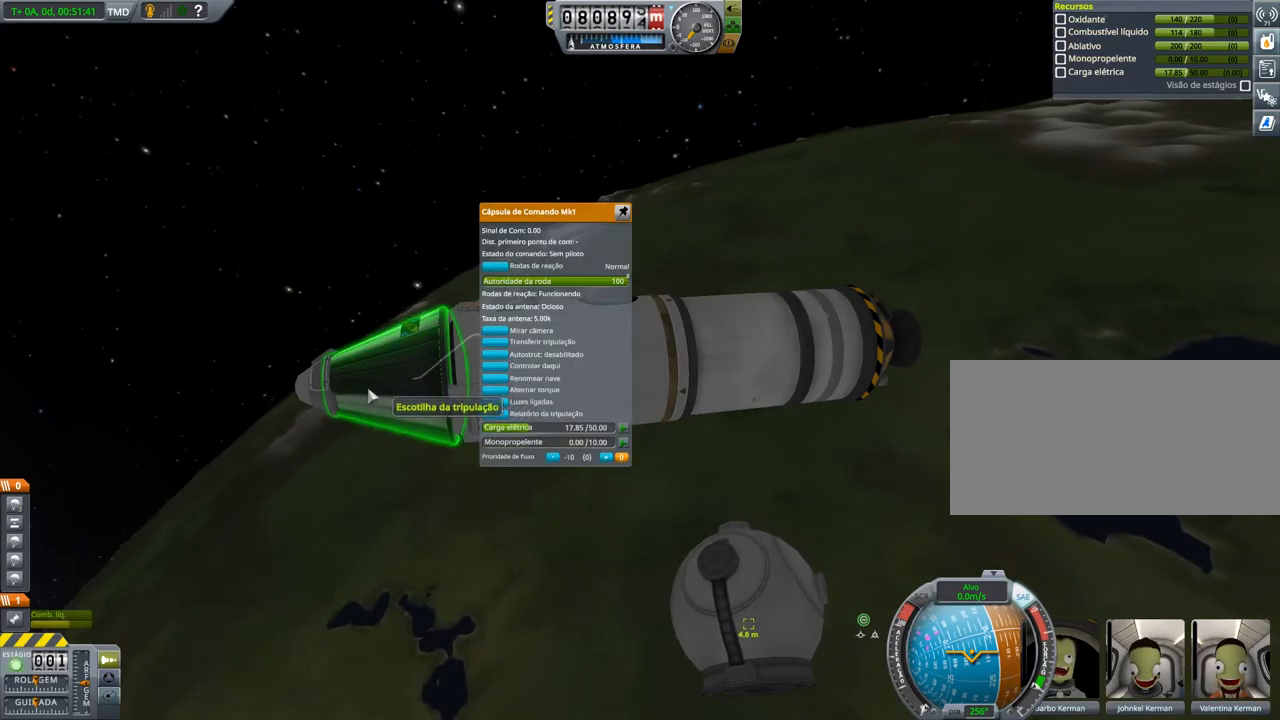
{"keys": [], "events": []}
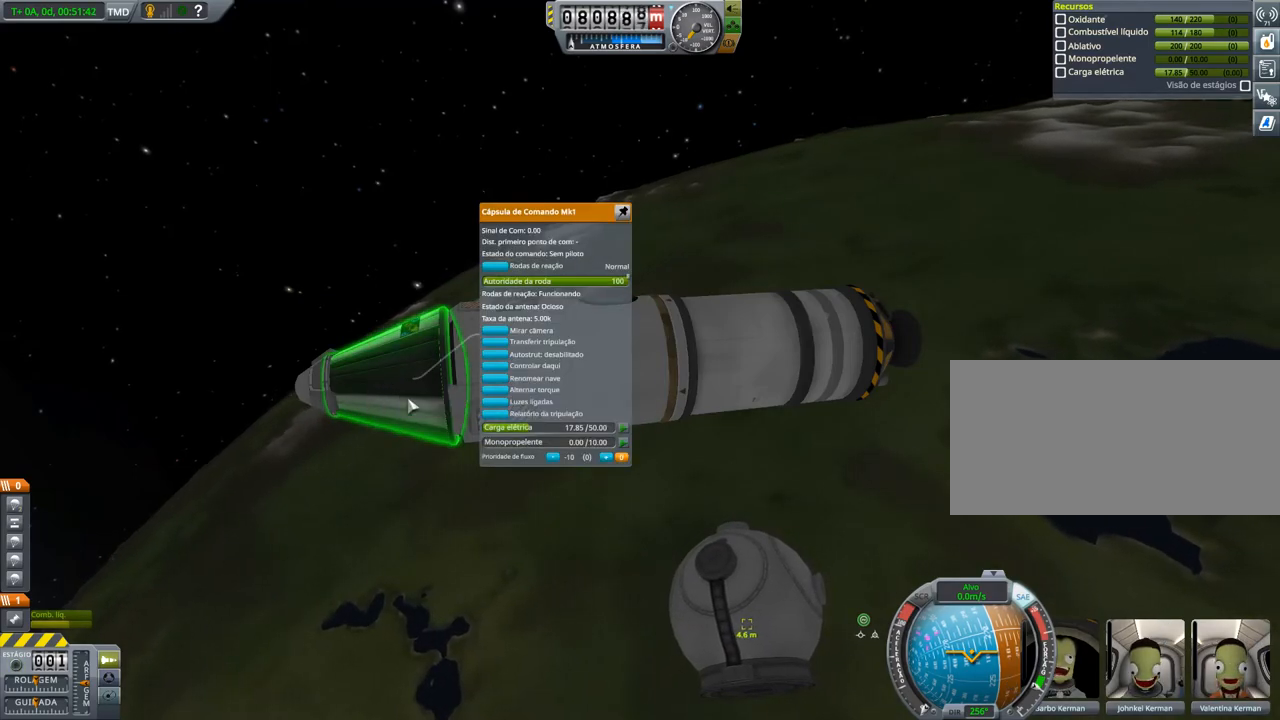
{"keys": [], "events": []}
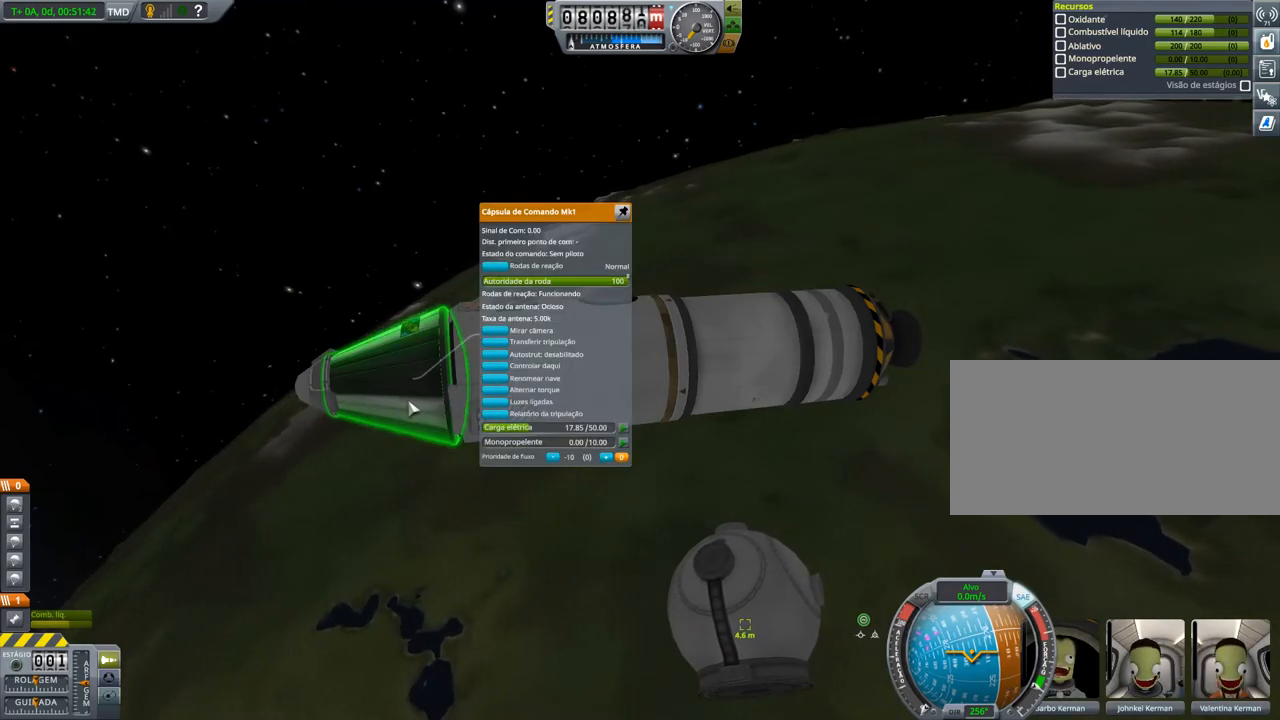
{"keys": [], "events": []}
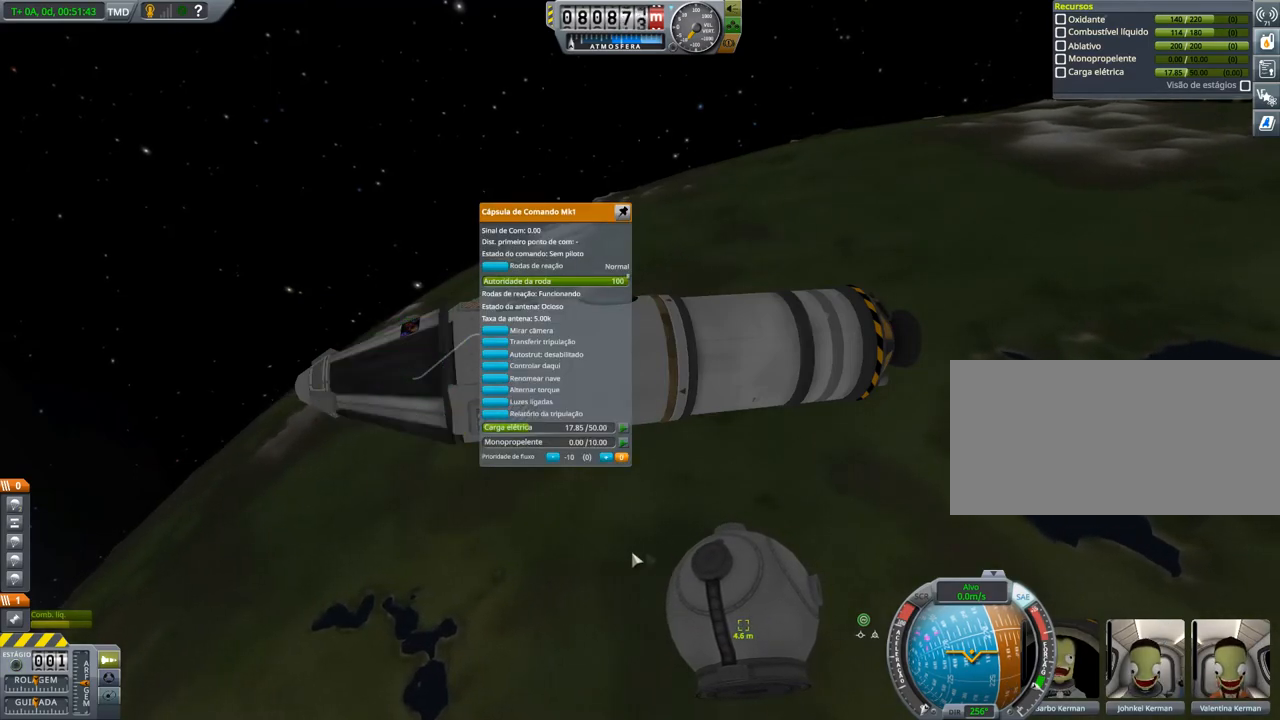
{"keys": [], "events": [[367, "right", "down"], [451, "right", "up"]]}
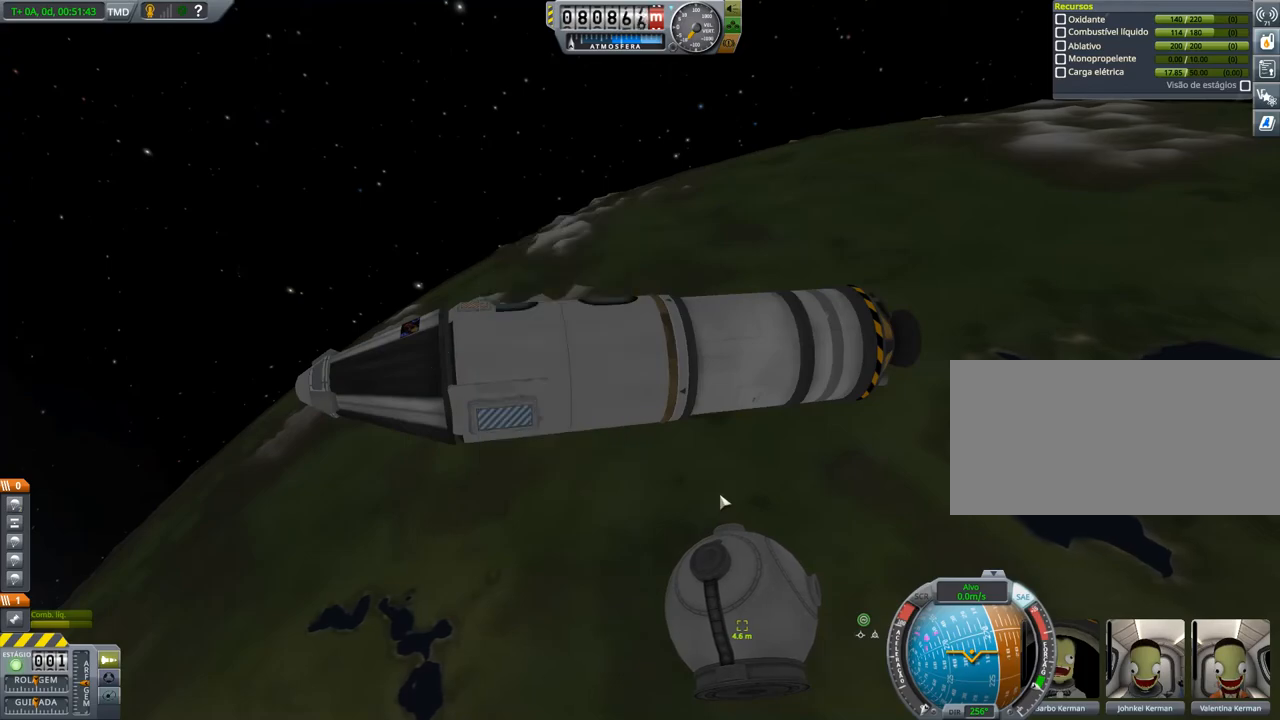
{"keys": [], "events": []}
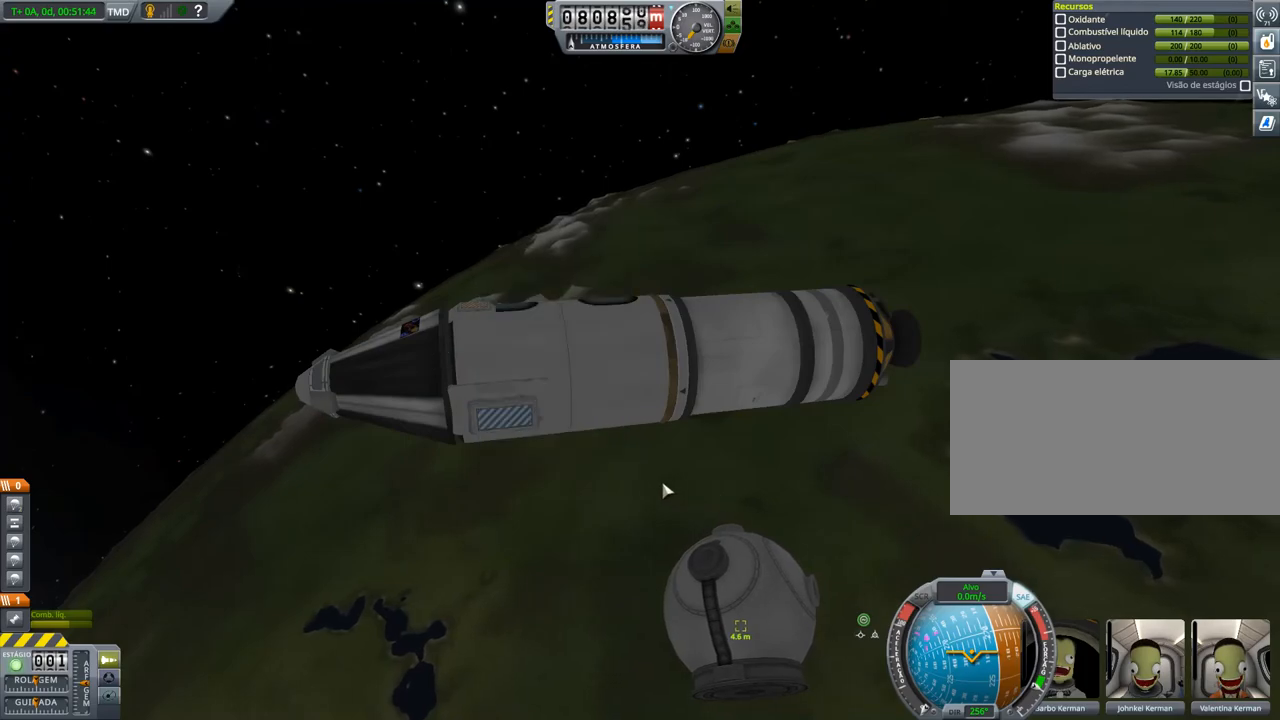
{"keys": ["right"], "events": [[434, "right", "down"]]}
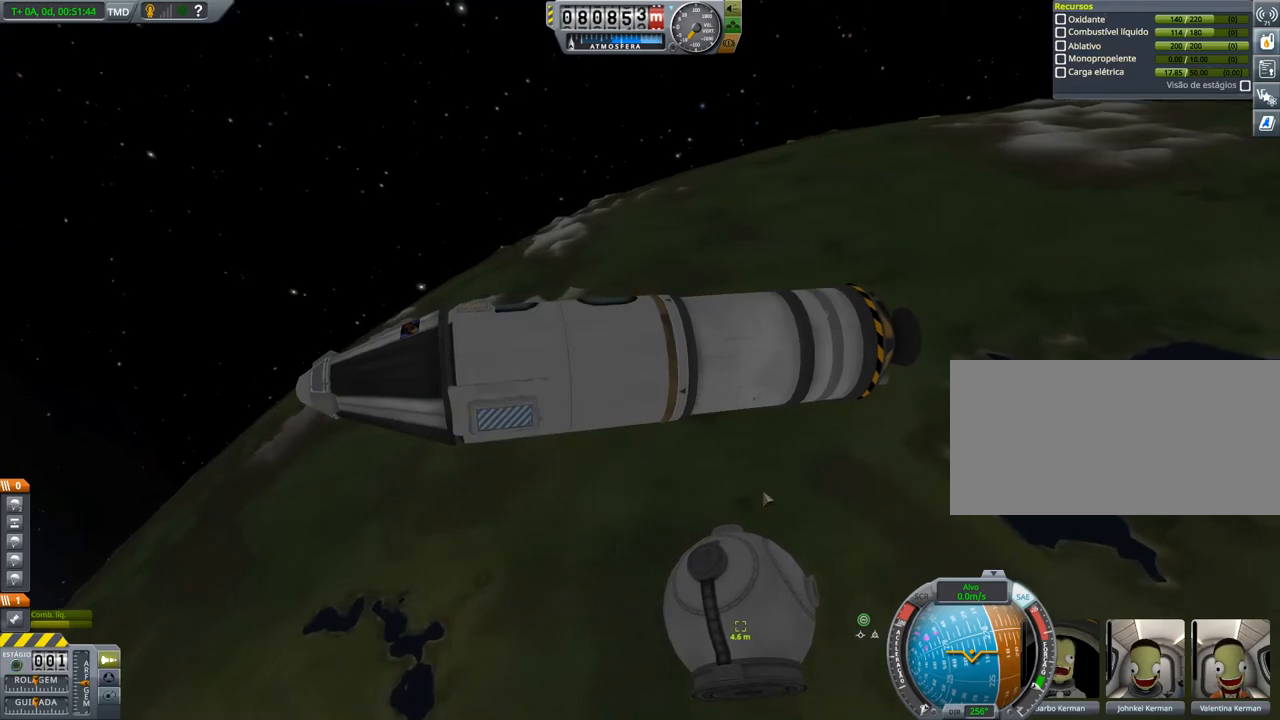
{"keys": ["right"], "events": []}
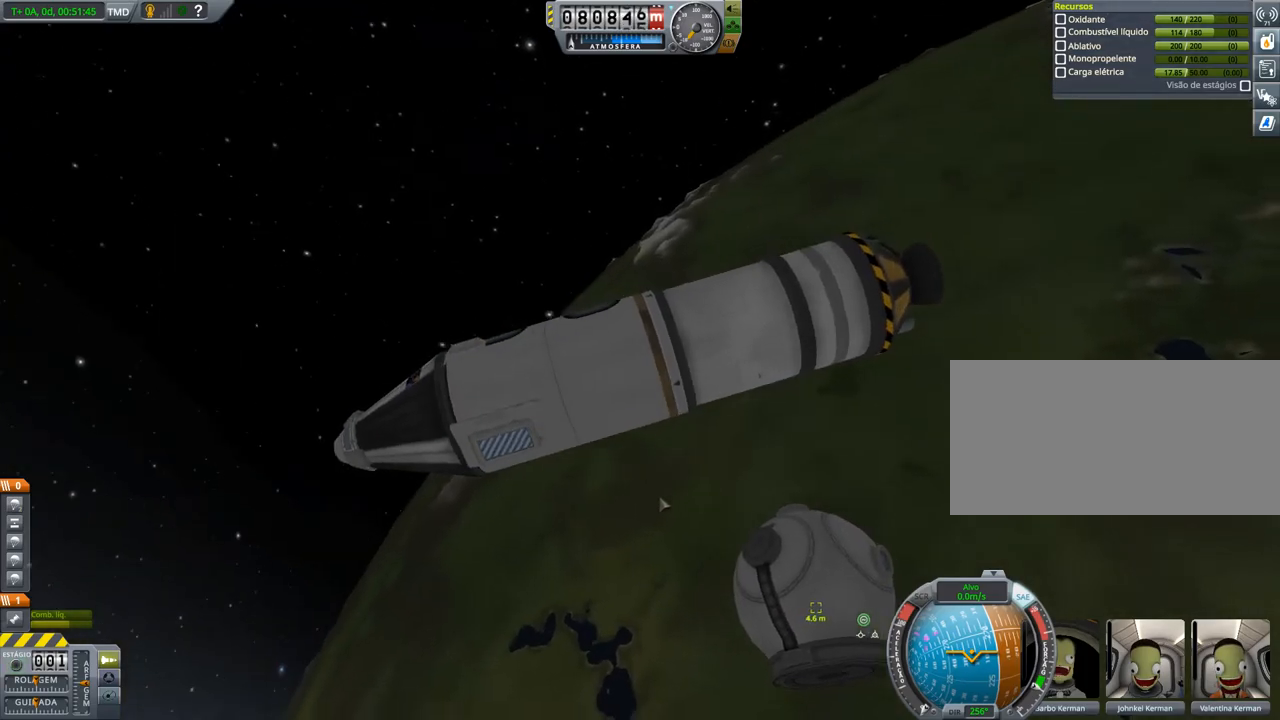
{"keys": [], "events": [[284, "right", "up"]]}
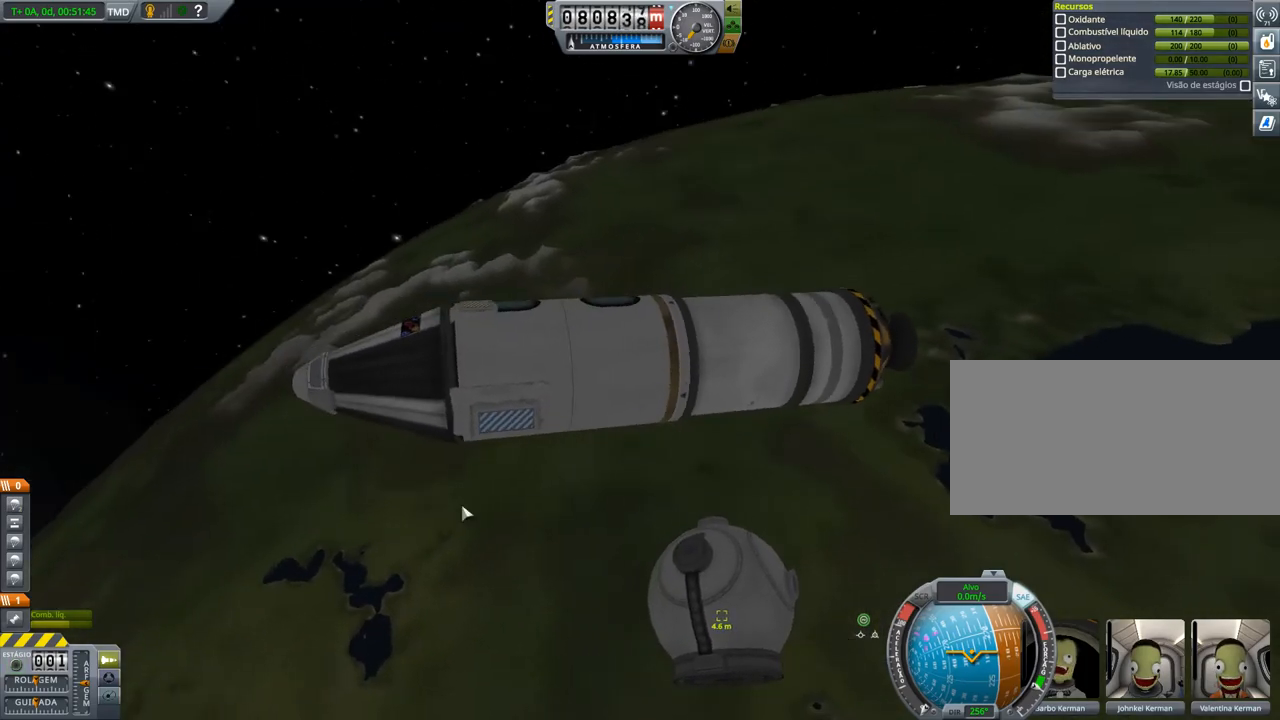
{"keys": [], "events": [[50, "right", "down"], [434, "right", "up"]]}
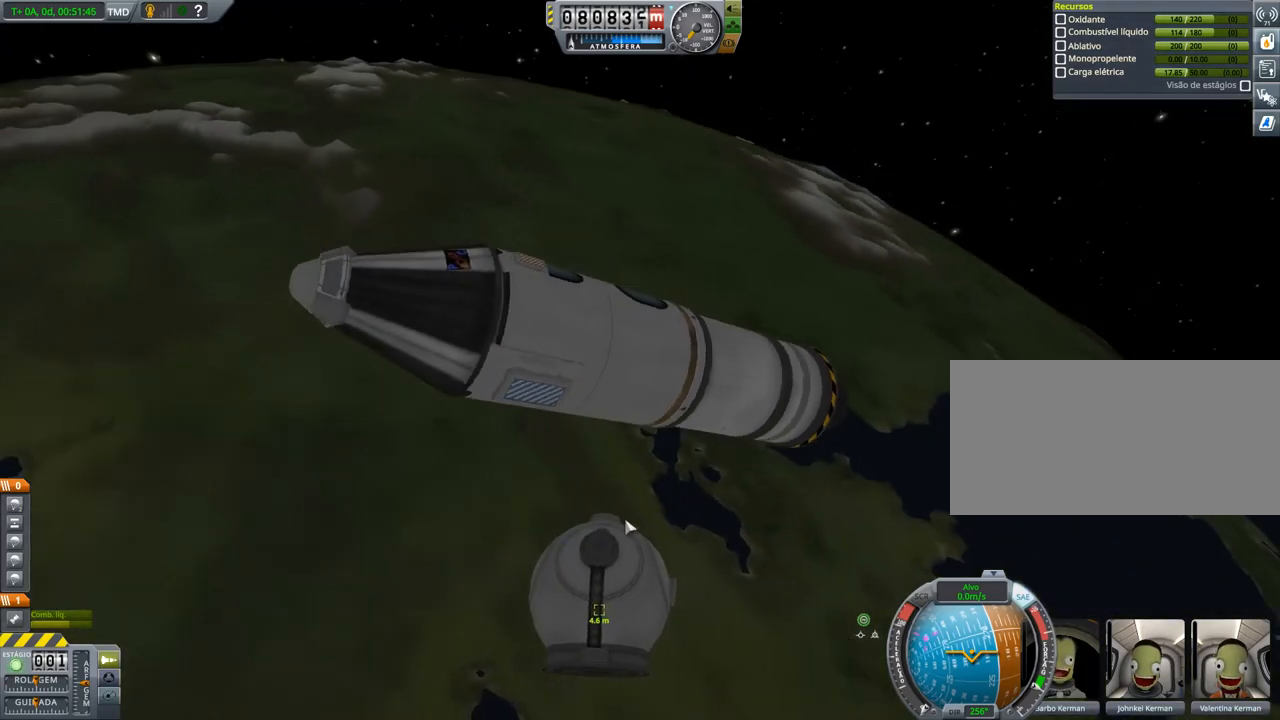
{"keys": [], "events": []}
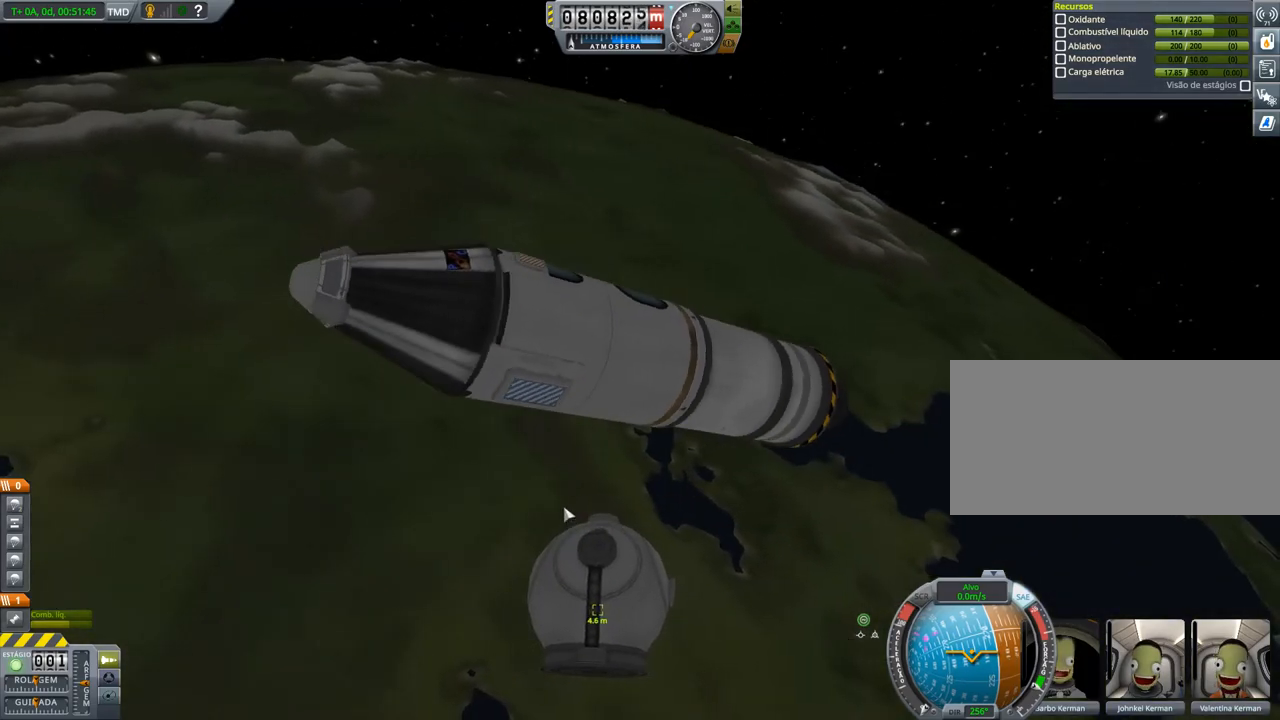
{"keys": [], "events": []}
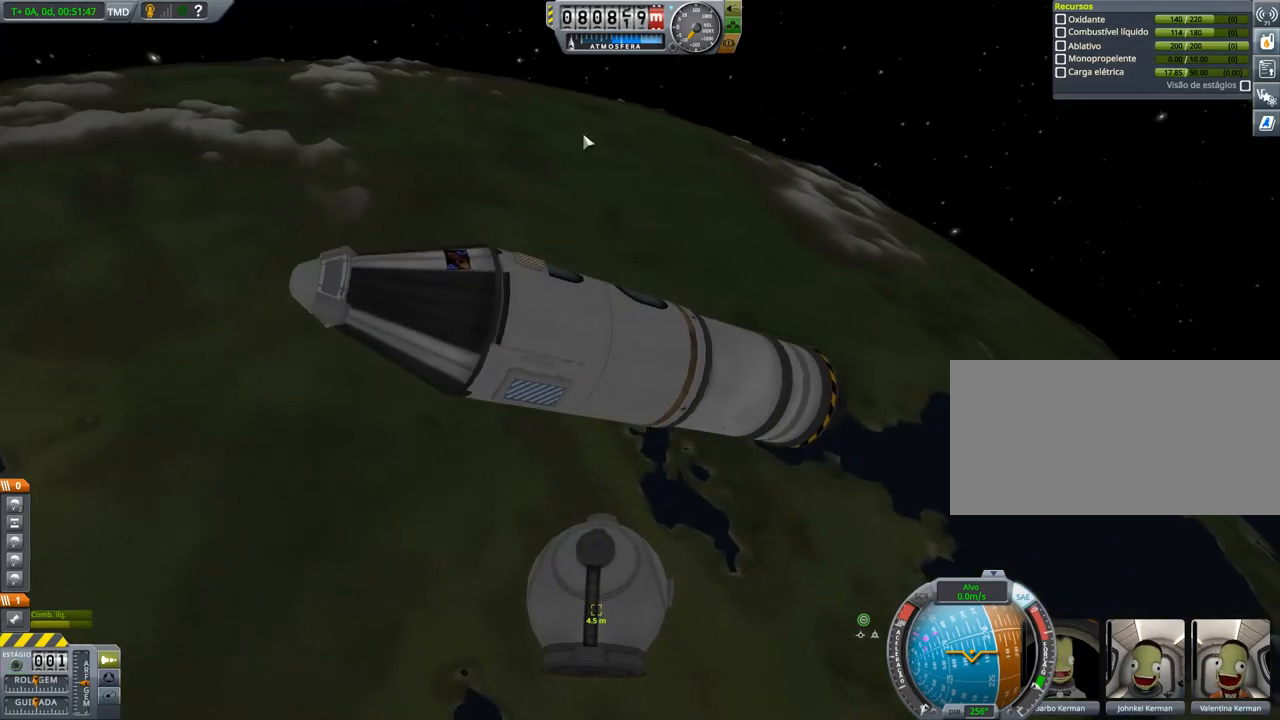
{"keys": [], "events": []}
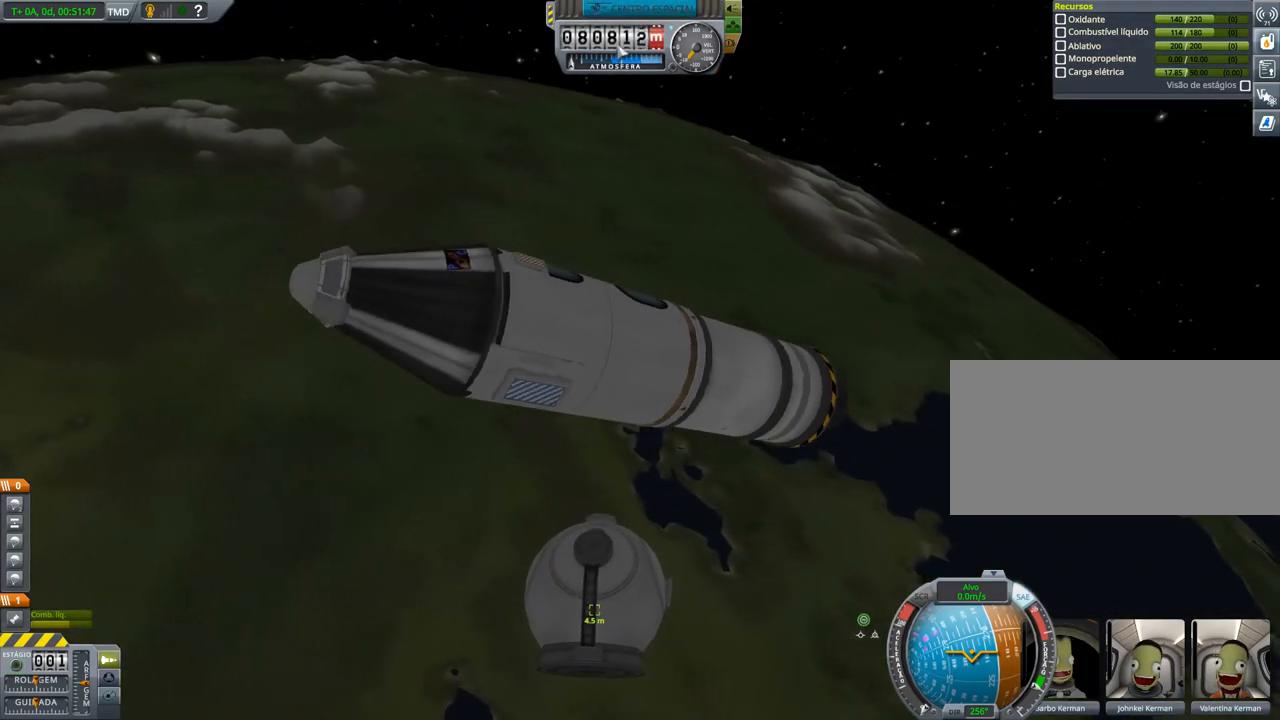
{"keys": [], "events": []}
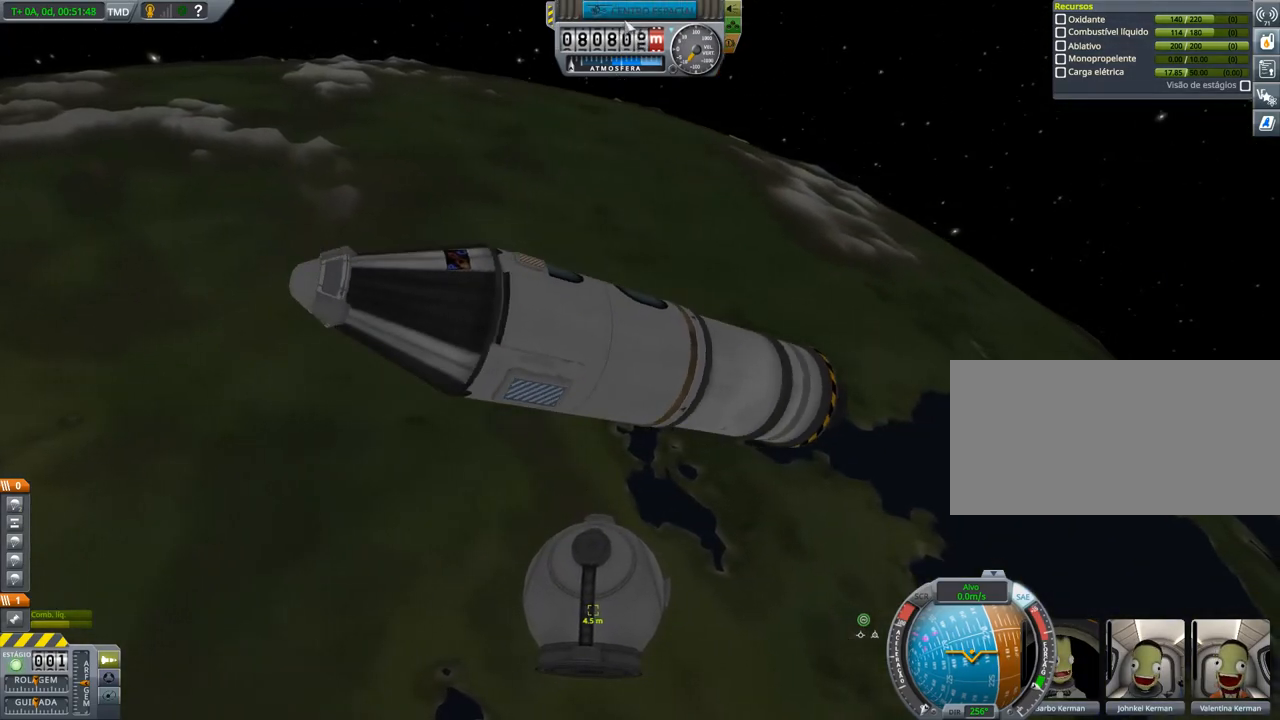
{"keys": [], "events": []}
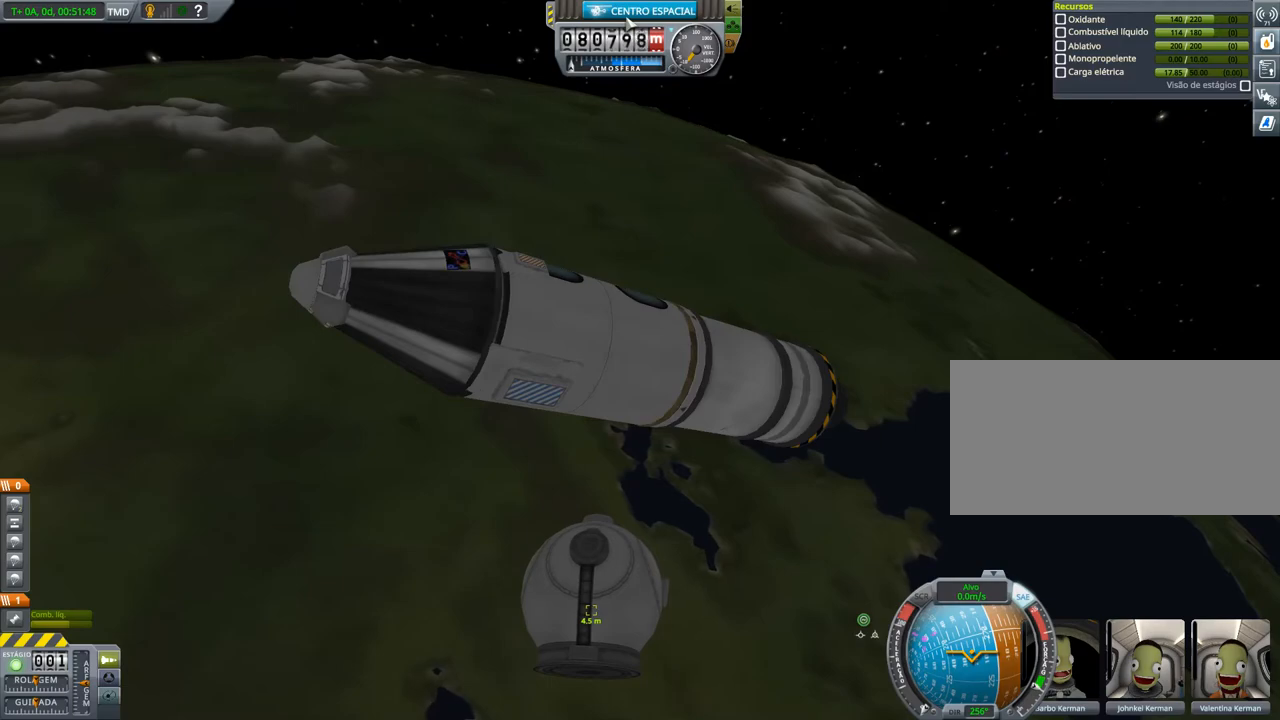
{"keys": [], "events": []}
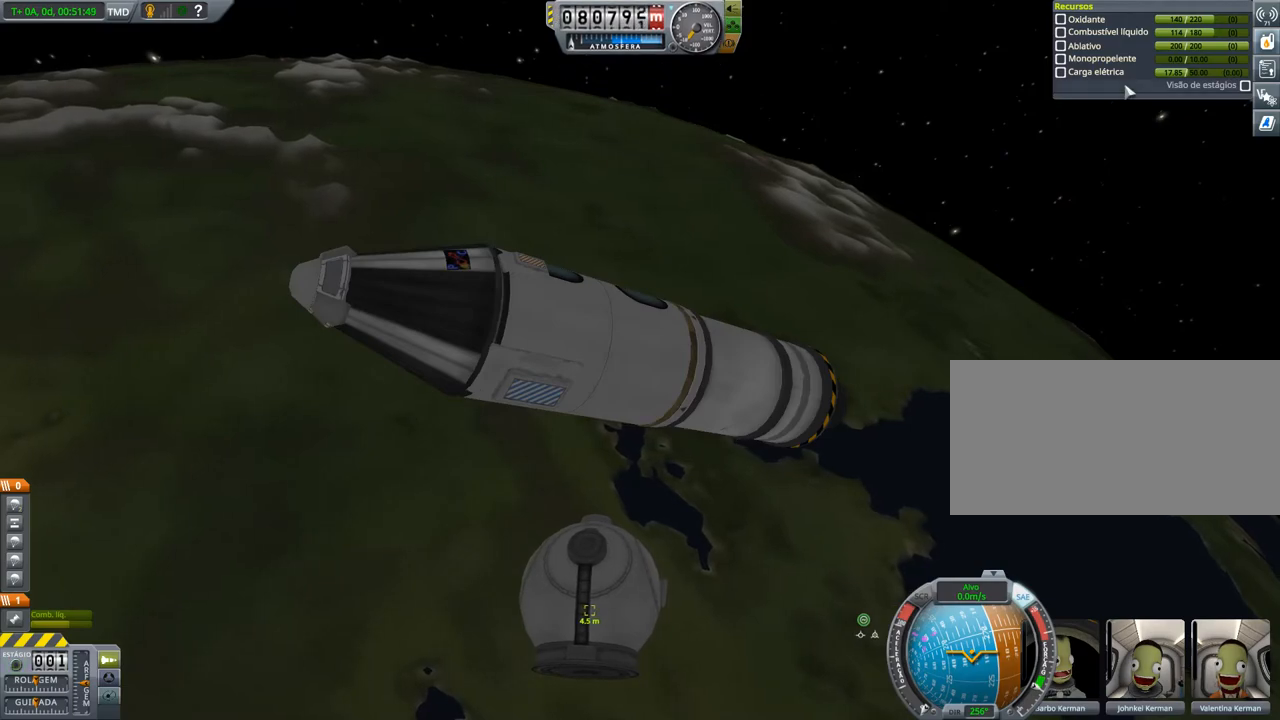
{"keys": [], "events": []}